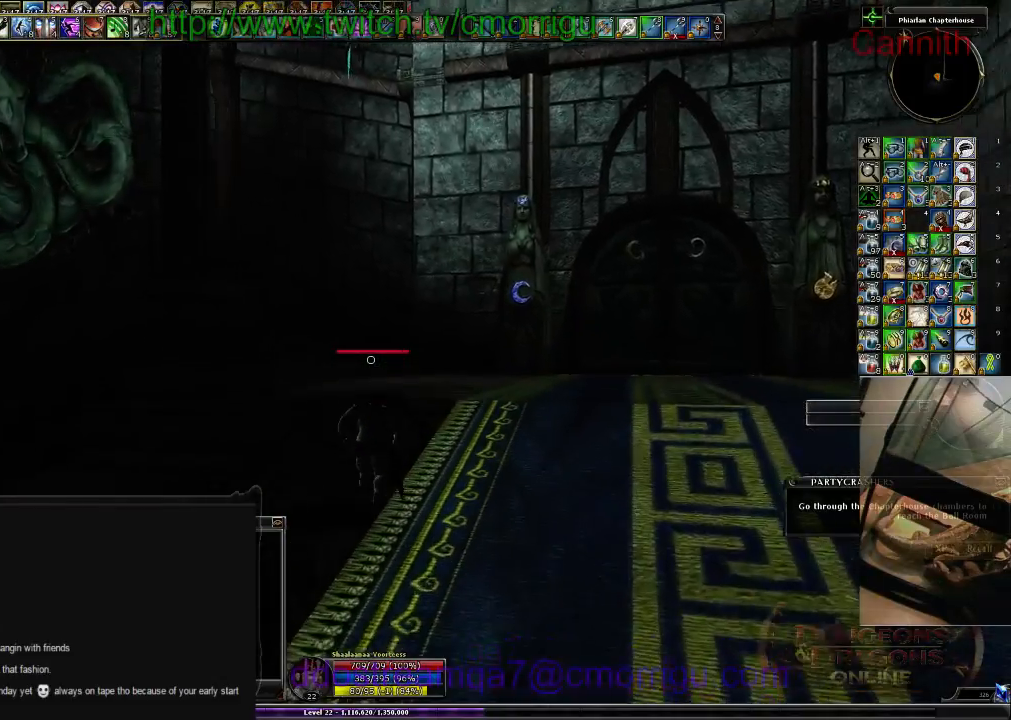
Gameplay with keyboard; each line is a JSON object with the keys held at the frame after it. "events" lists presses ("down") and releases ("up") of ".", "/", "0", "1", "2", "3", "4", "5", "6", "7", "8", "9", "a", "b", "backslash", "backspace", "c", "caps_lock", "comma", "ctrl_l", "ctrl_r", "d", "e", "equals", "escape", "f", "f1", "f10", "f11", "f12", "f2", "f3", "f4", "f5", "f6", "f7", "f8", "f9", "g", "h", "i", "j", "k", "l", "lbracket", "m", "minus", "n", "o", "p", "q", "quote", "r", "rbracket", "return", "s", "semicolon", "shift_l", "shift_r", "space", "t", "tab", "tilde", "u", "v", "w", "x", "y" and "z" between this image and that frame as [ms after this image, input, new state], when the widget could be followed in between. No other keys are recorded. Mouse input is not recorded.
{"keys": ["w"], "events": []}
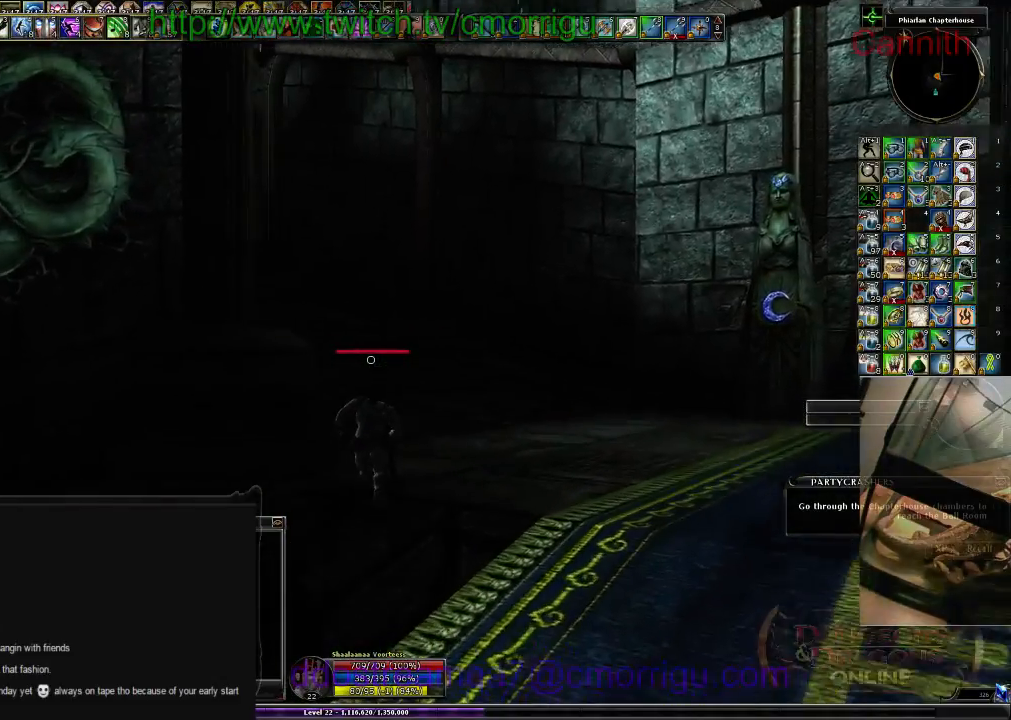
{"keys": ["w"], "events": []}
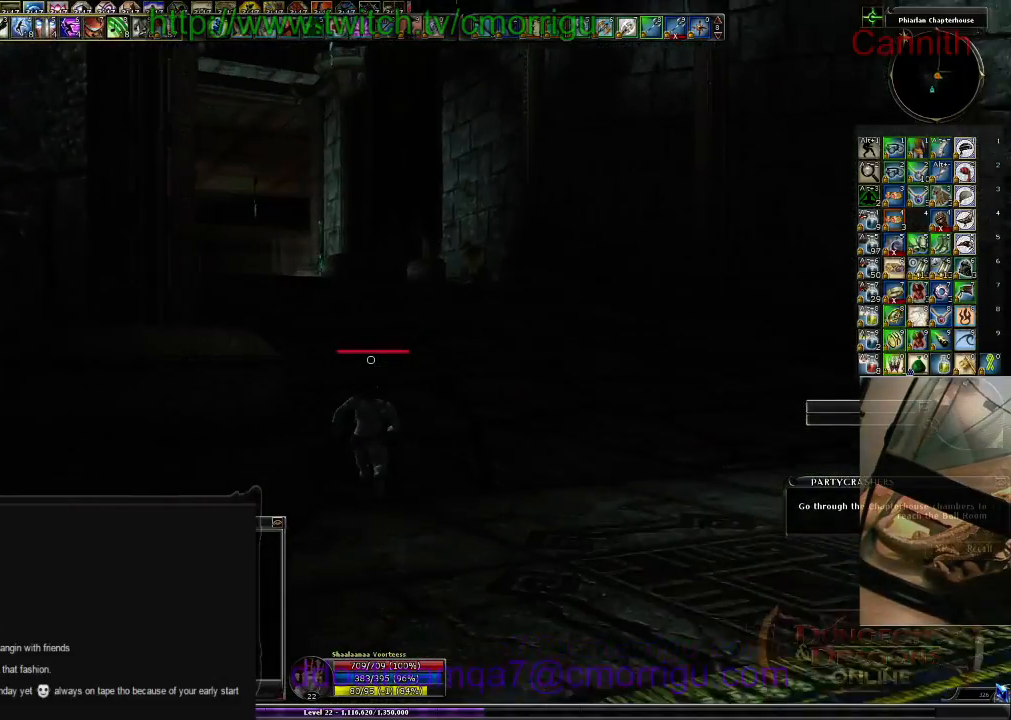
{"keys": ["w"], "events": []}
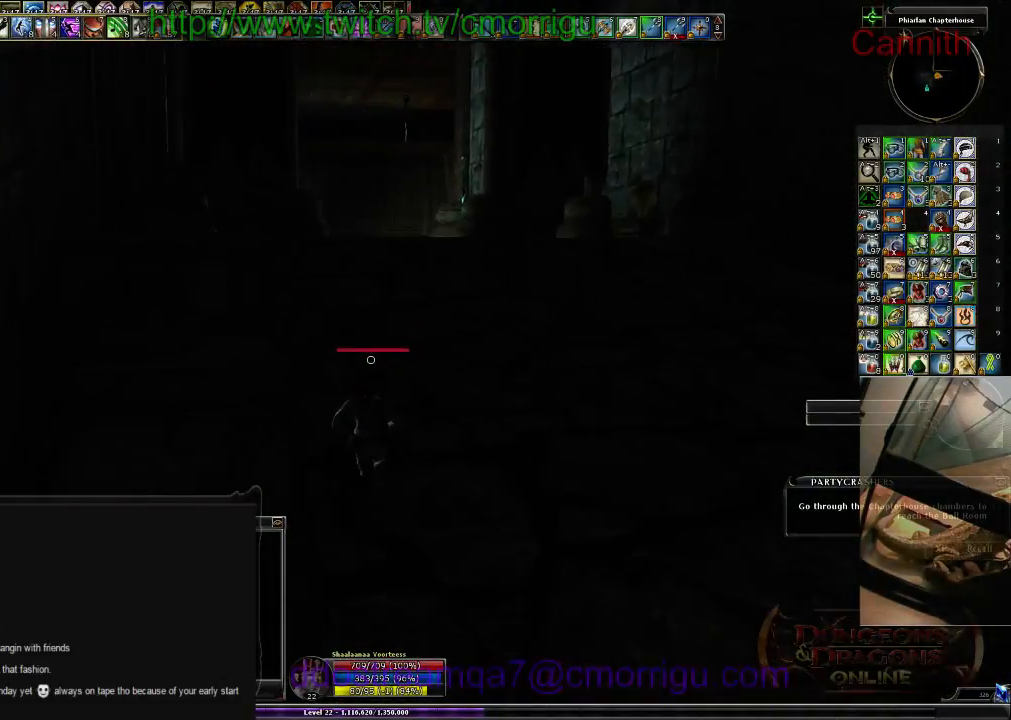
{"keys": ["w"], "events": []}
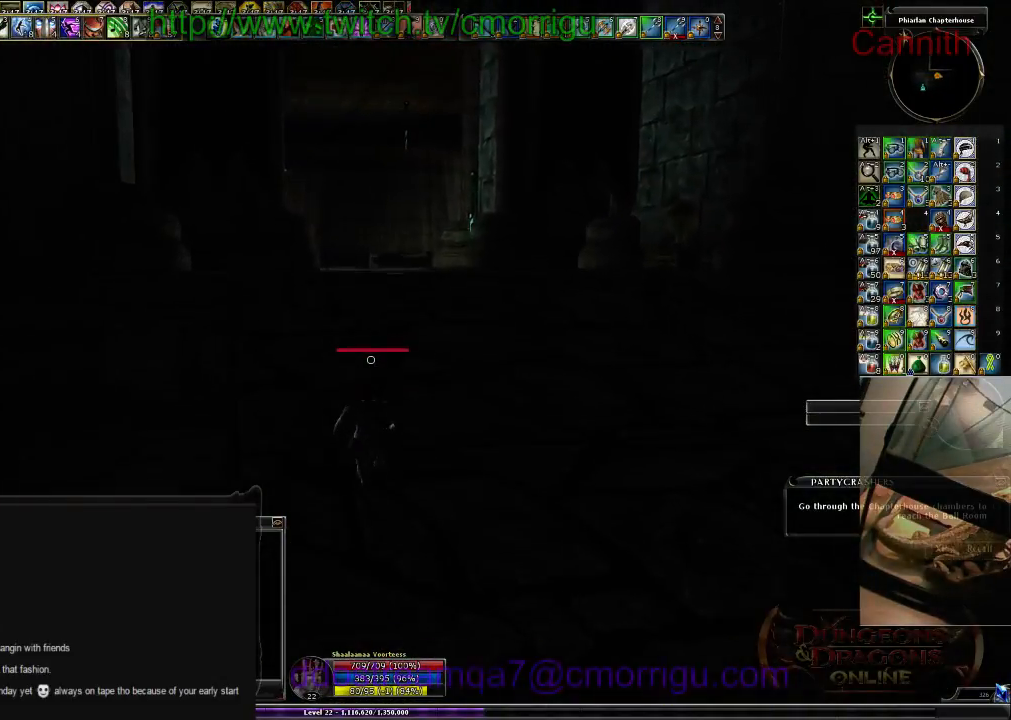
{"keys": ["w"], "events": []}
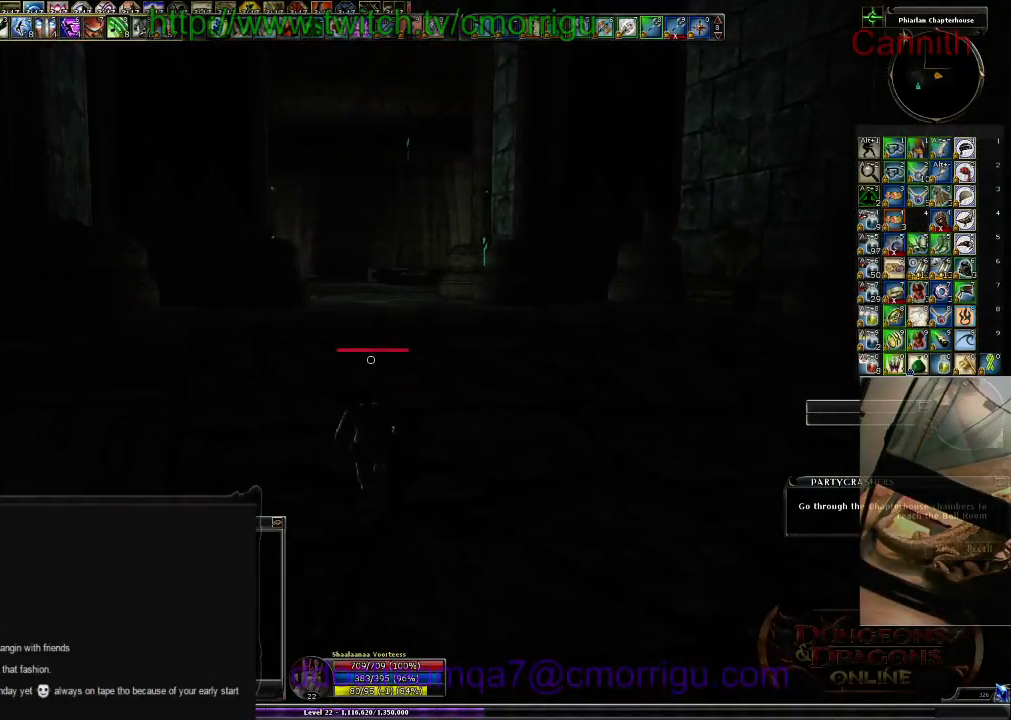
{"keys": ["w"], "events": []}
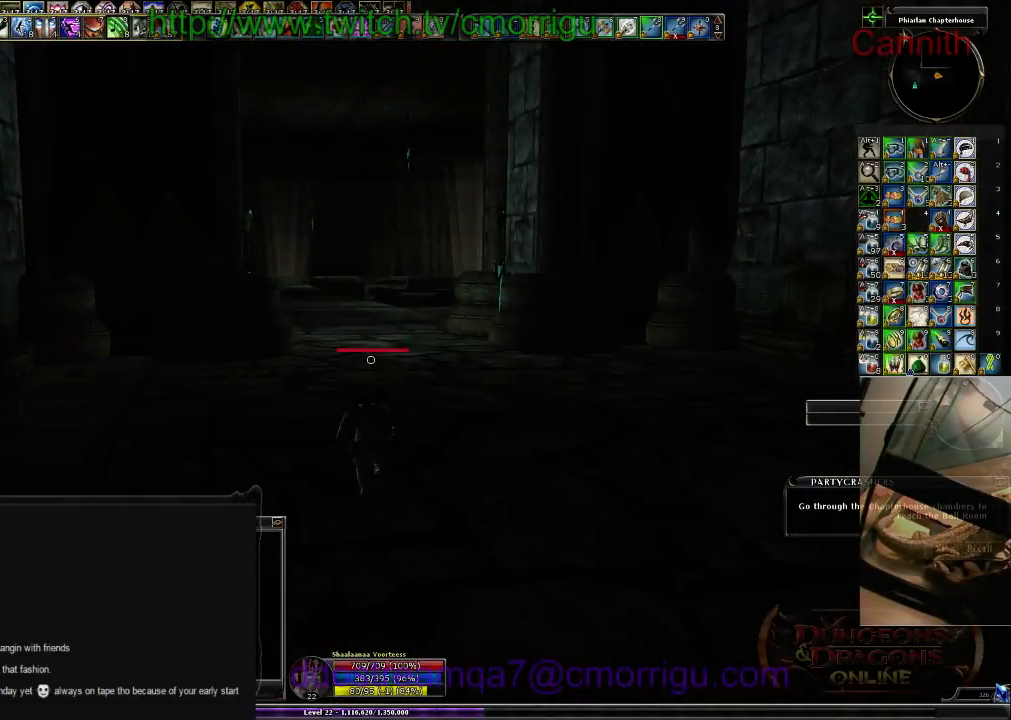
{"keys": ["w"], "events": []}
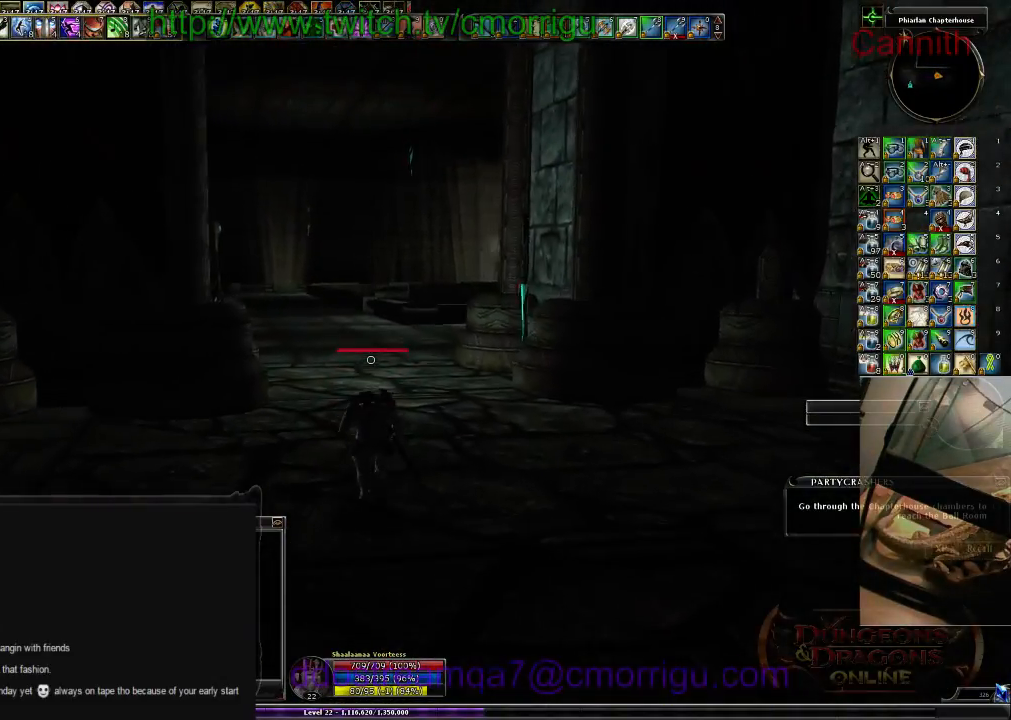
{"keys": ["w"], "events": []}
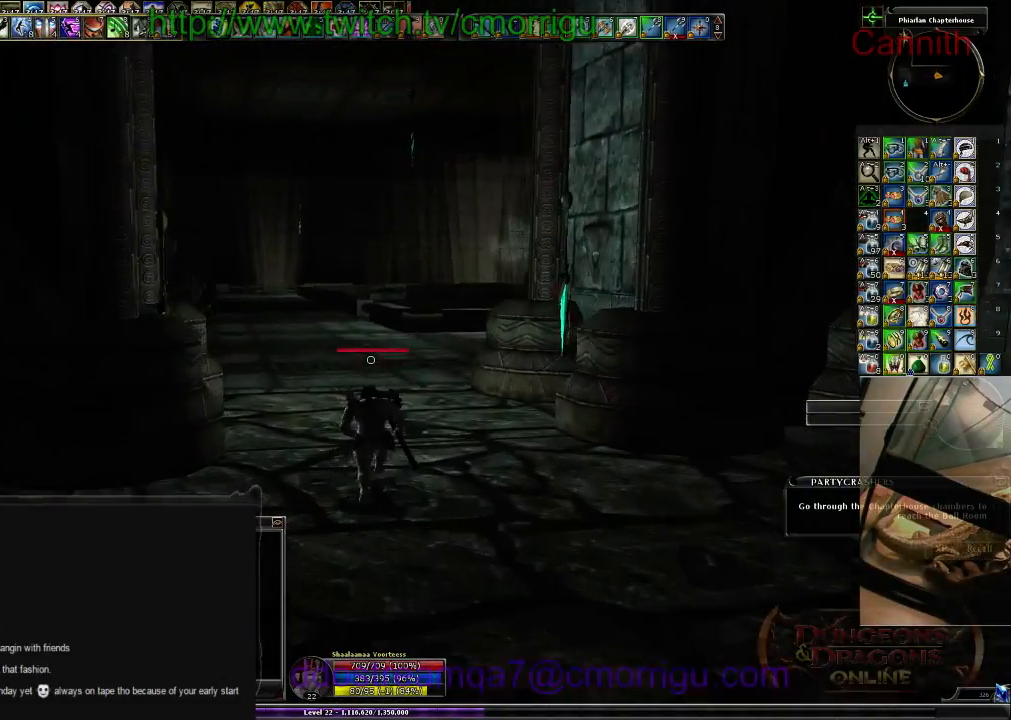
{"keys": ["w"], "events": []}
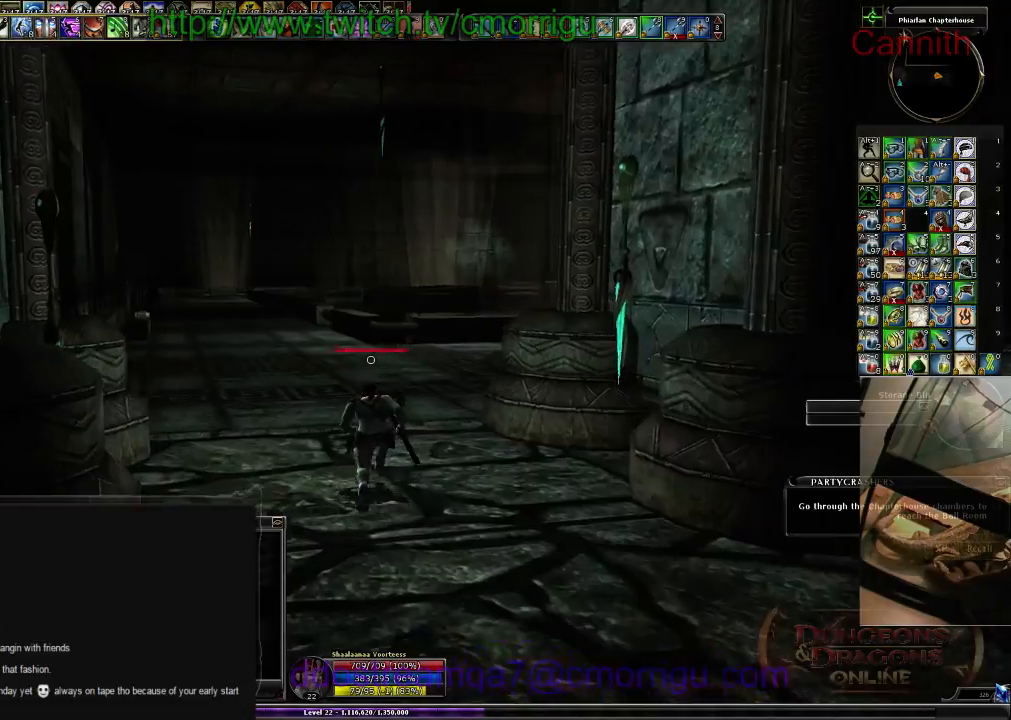
{"keys": ["w"], "events": []}
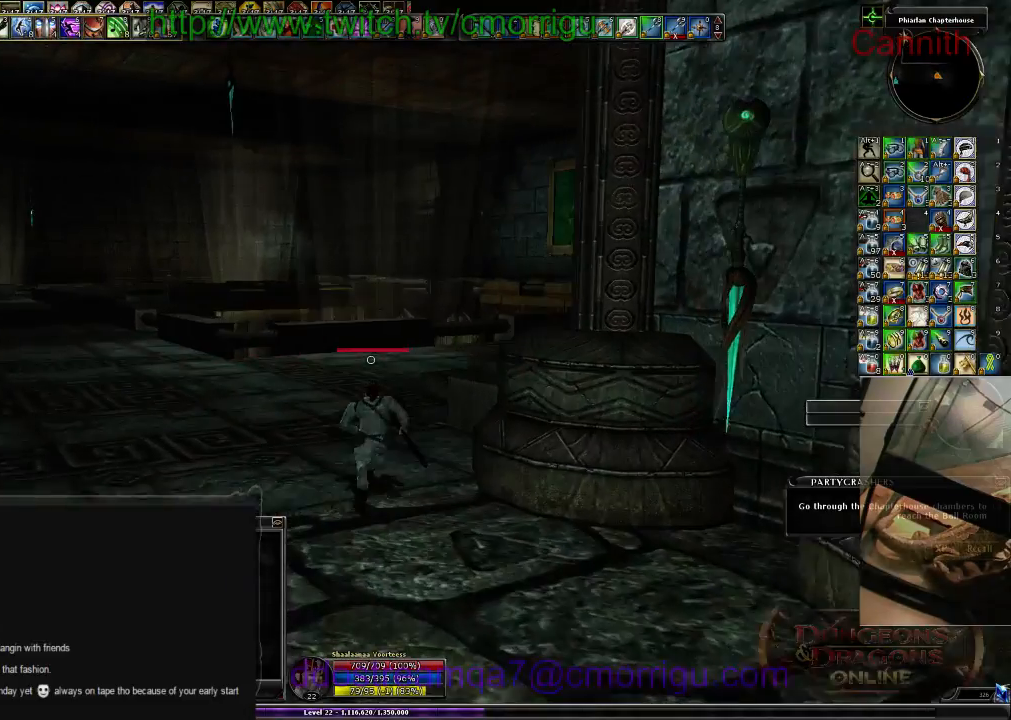
{"keys": ["w"], "events": []}
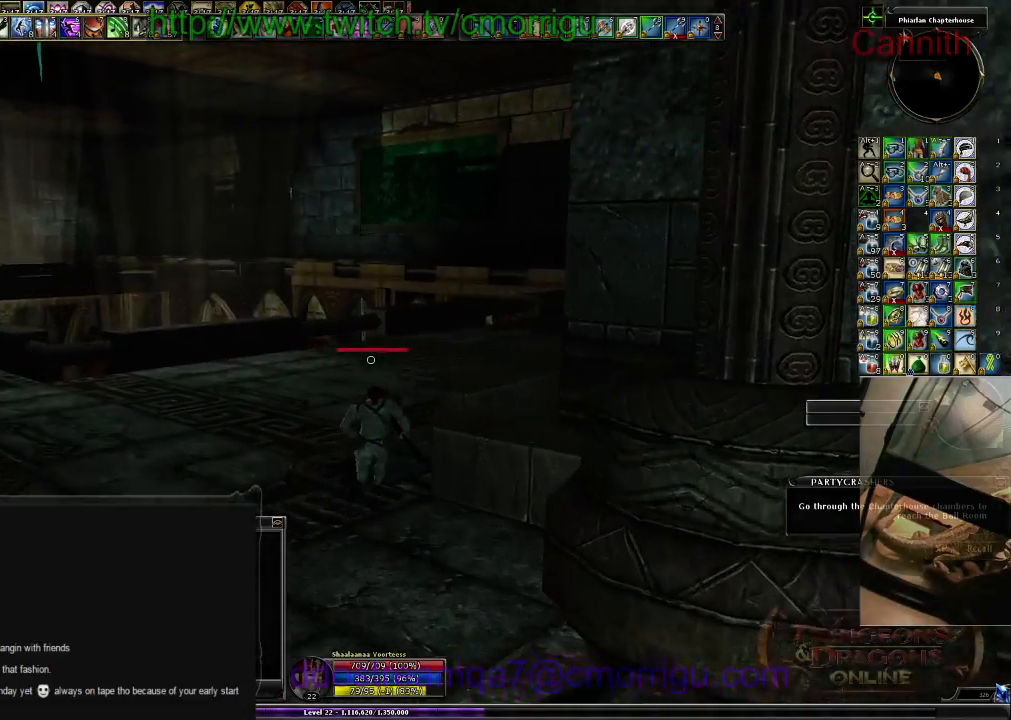
{"keys": ["w"], "events": []}
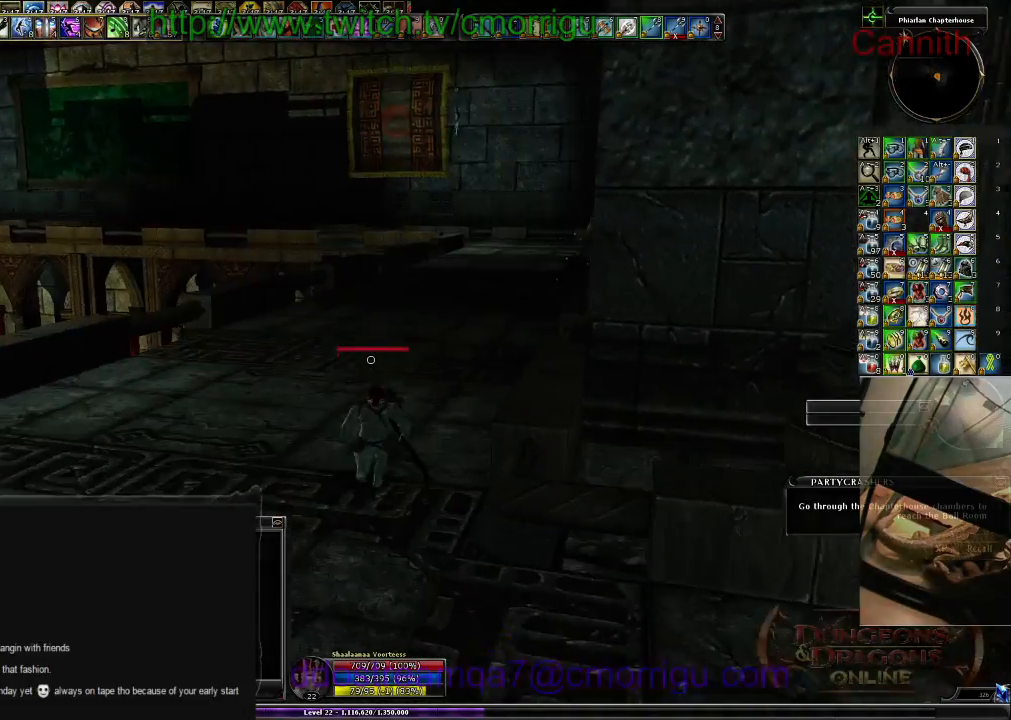
{"keys": ["w"], "events": []}
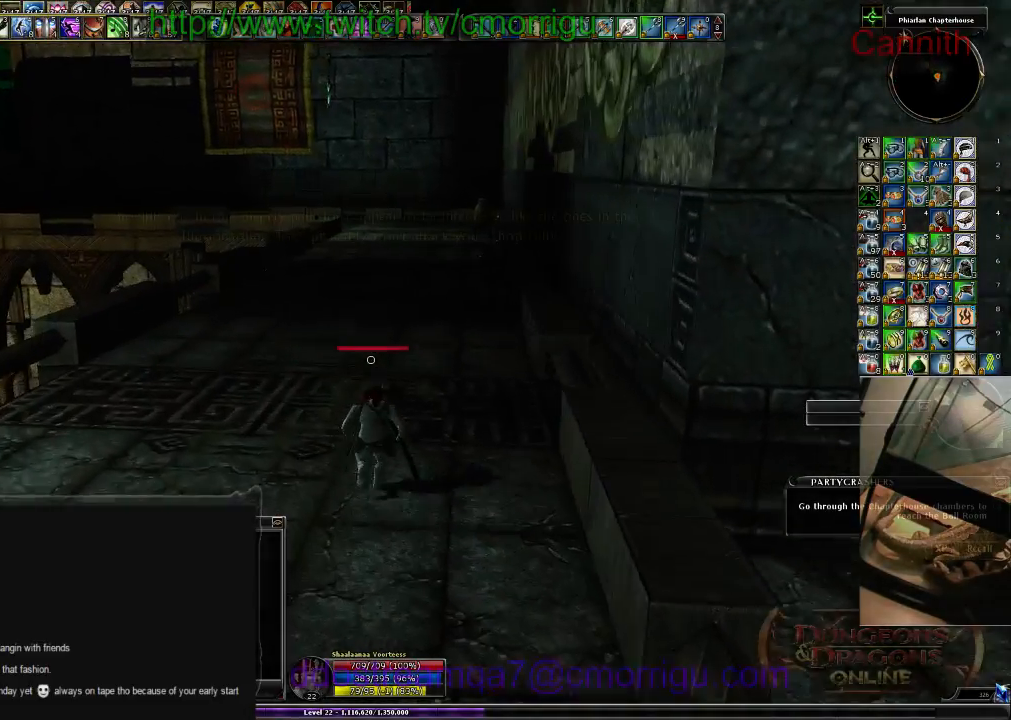
{"keys": ["w"], "events": []}
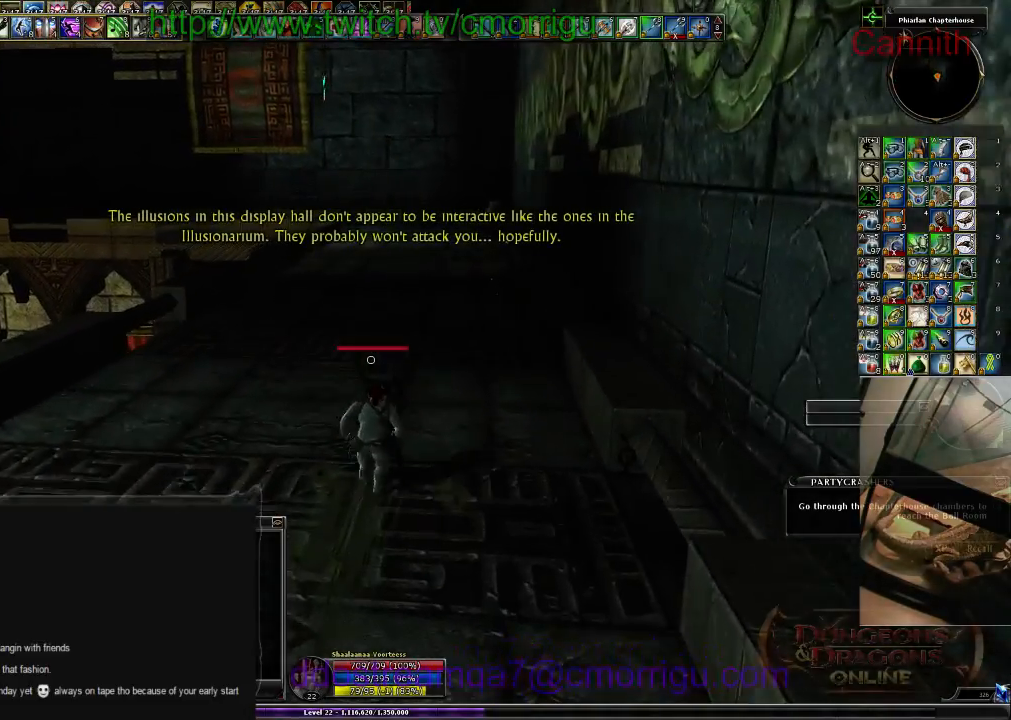
{"keys": ["w"], "events": []}
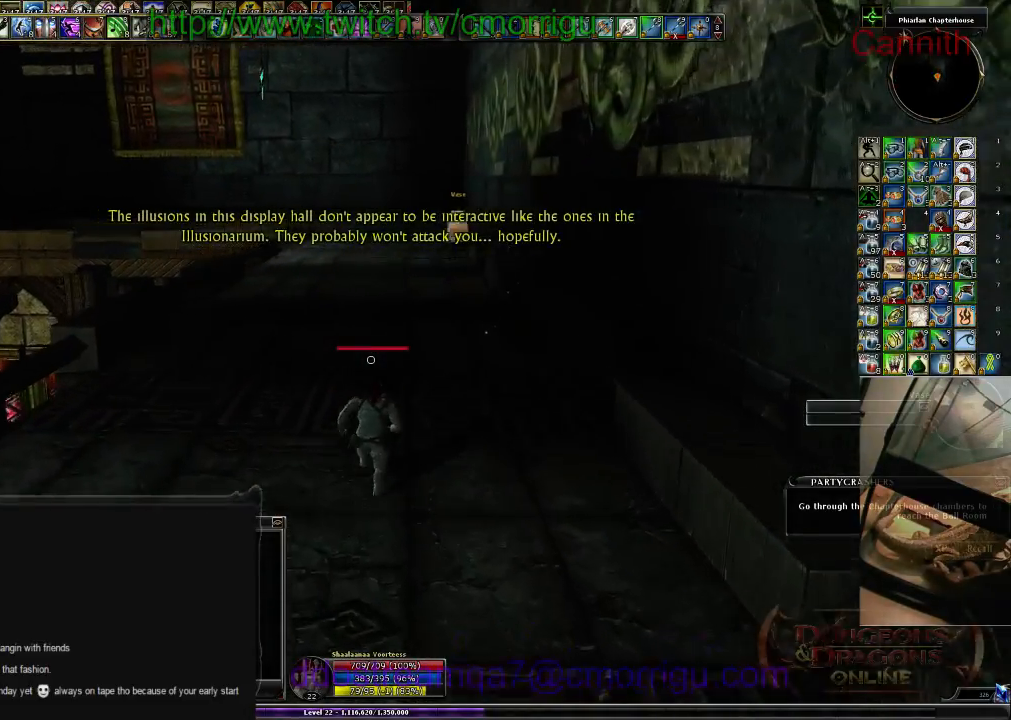
{"keys": ["w"], "events": []}
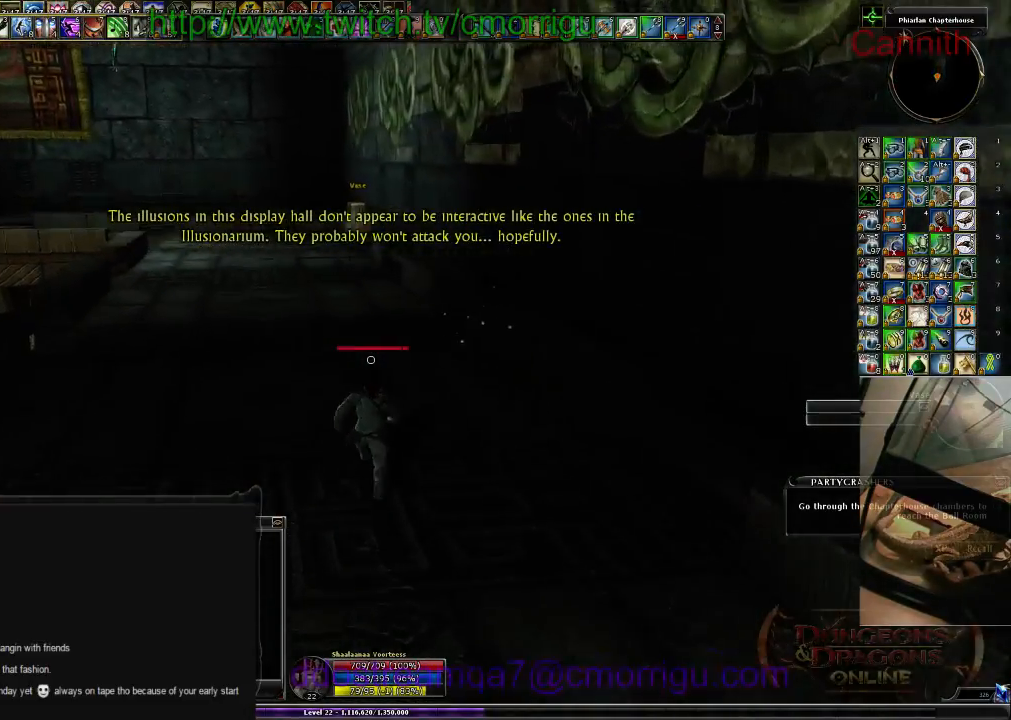
{"keys": [], "events": [[366, "w", "up"]]}
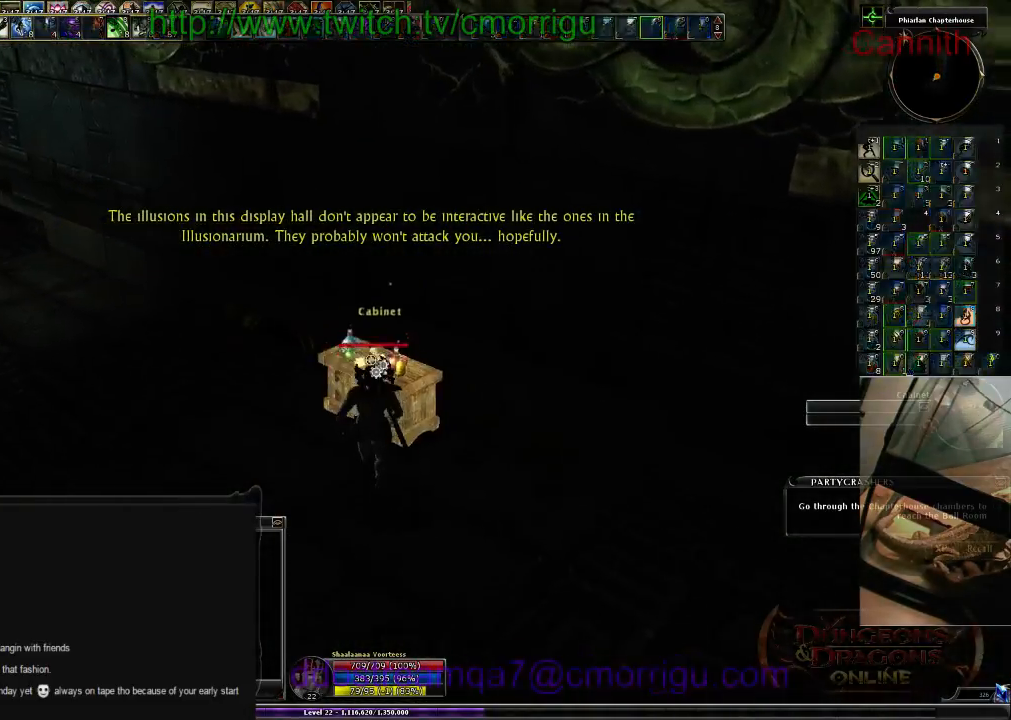
{"keys": ["a", "w"], "events": [[100, "a", "down"], [200, "w", "down"]]}
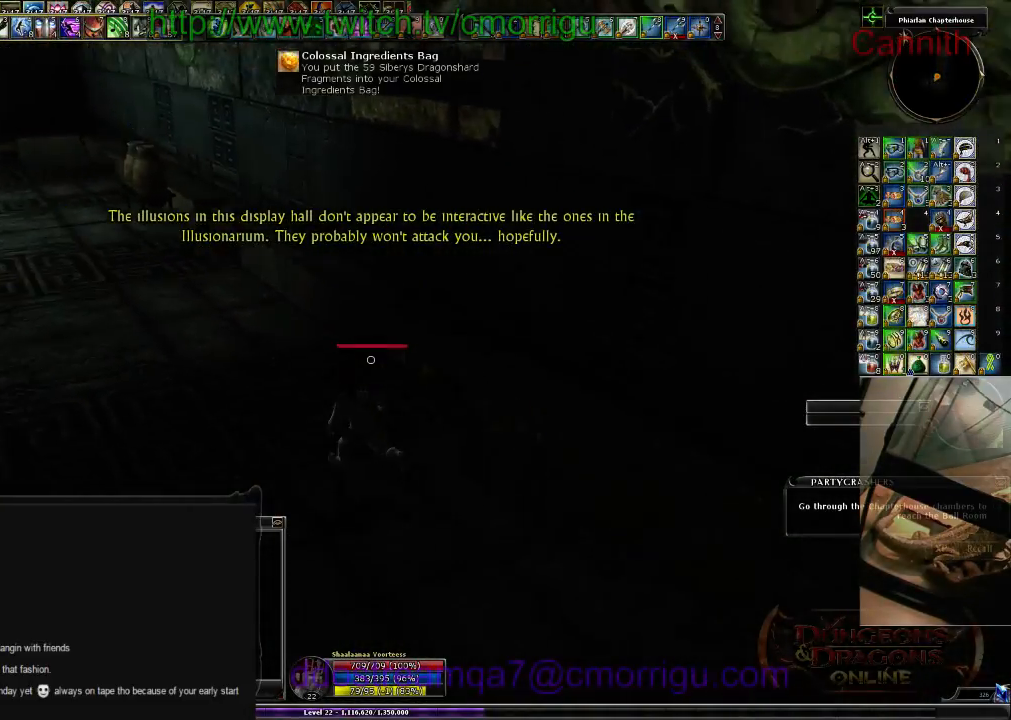
{"keys": ["w"], "events": [[166, "a", "up"]]}
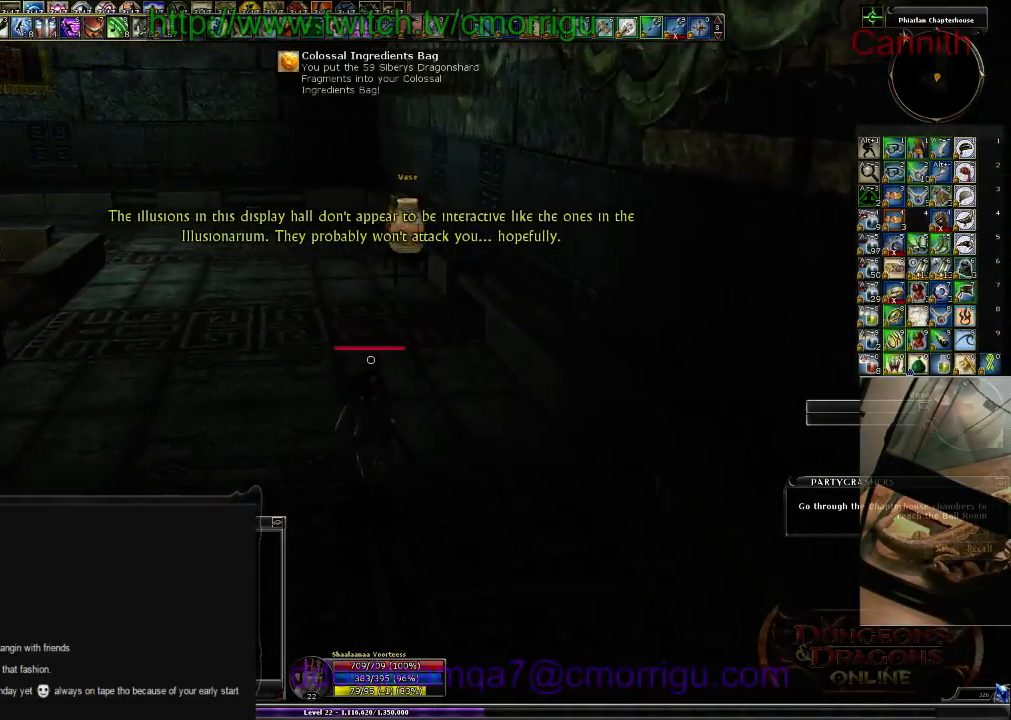
{"keys": ["w"], "events": []}
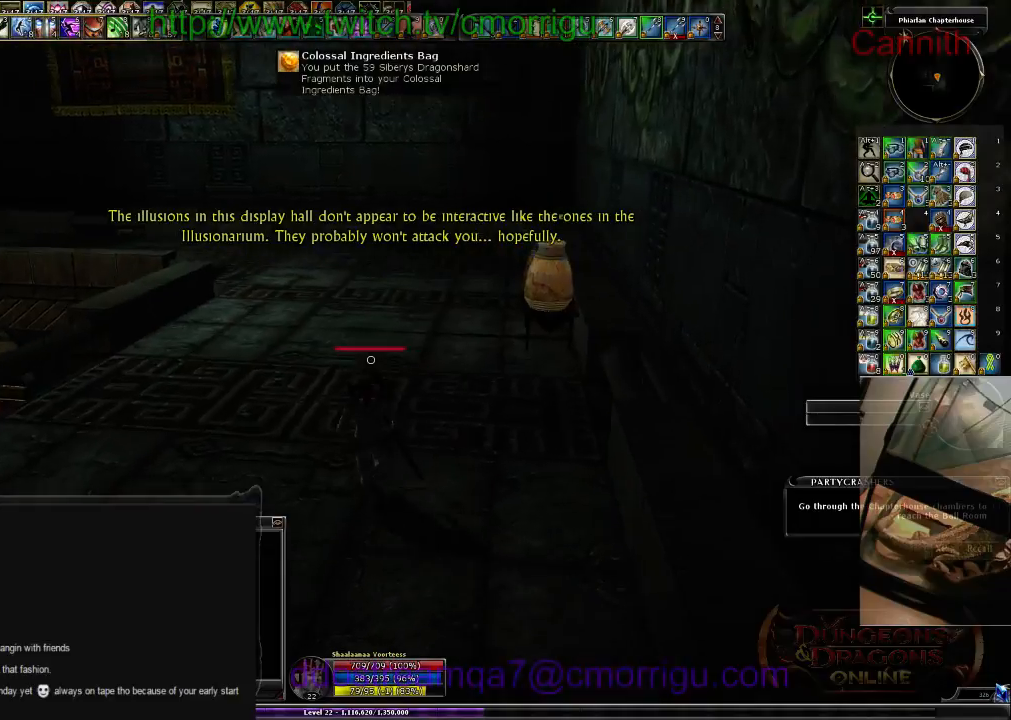
{"keys": ["w"], "events": []}
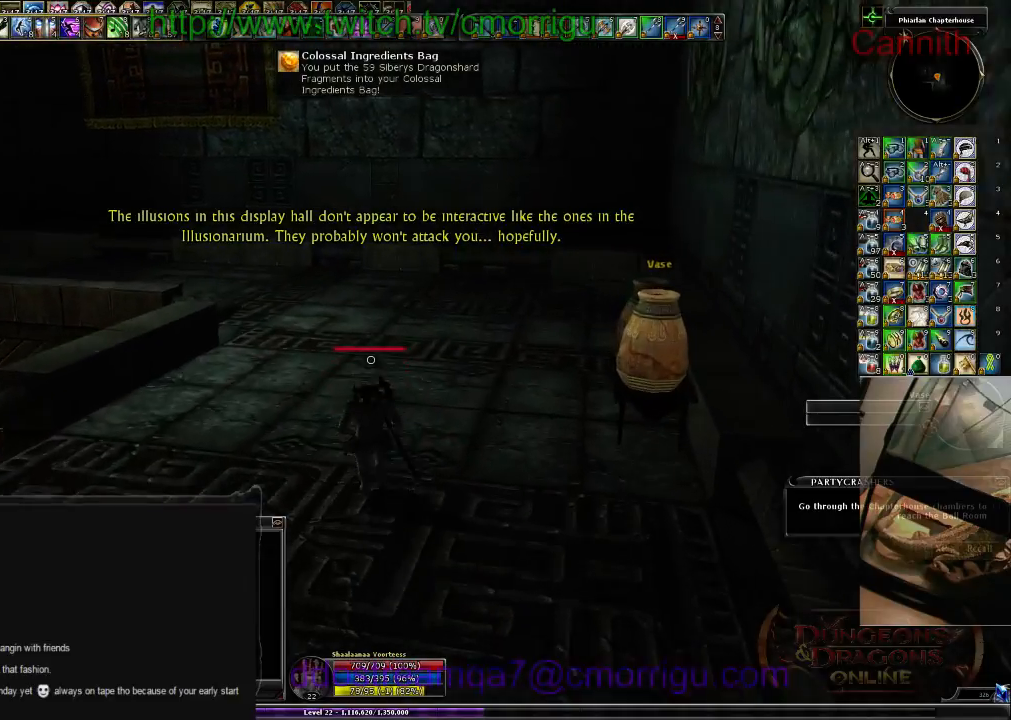
{"keys": ["w"], "events": []}
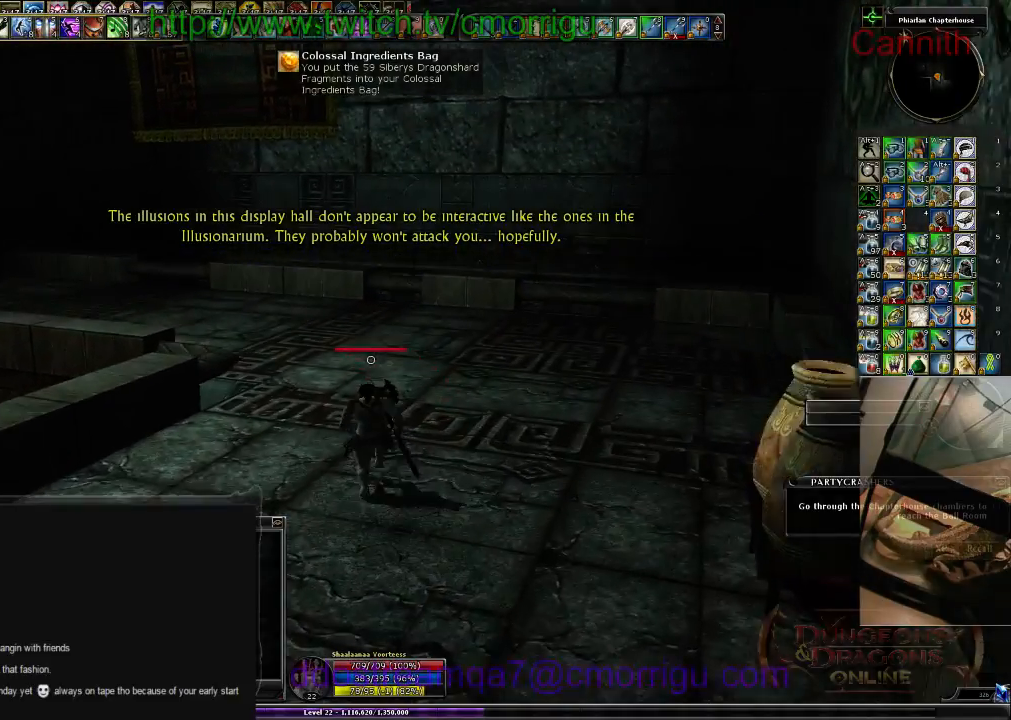
{"keys": ["w"], "events": []}
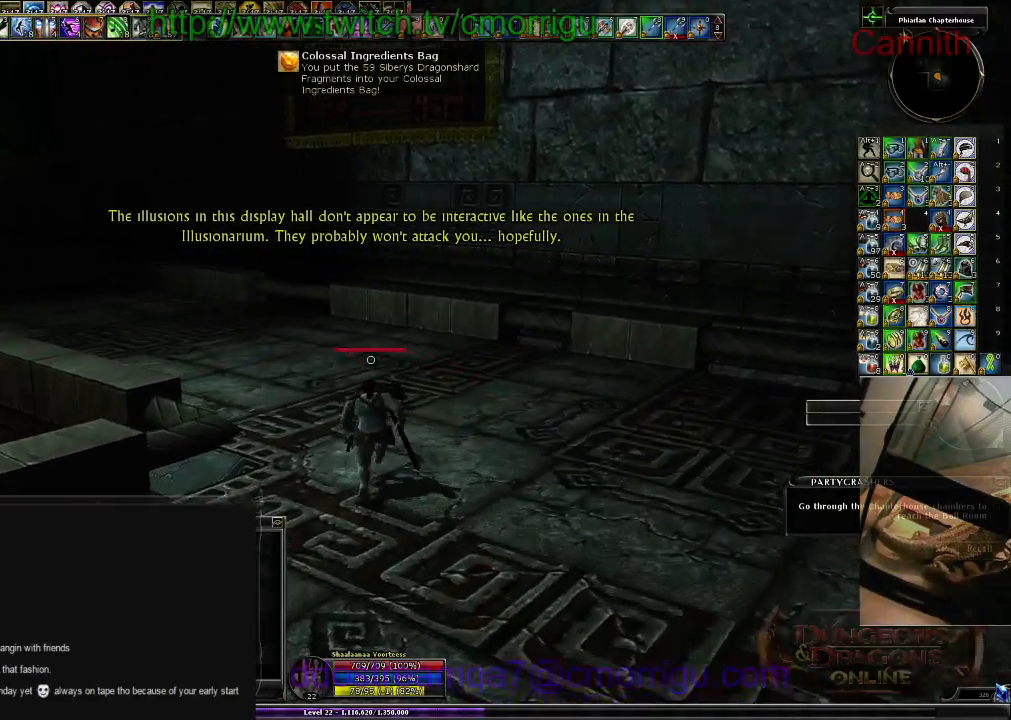
{"keys": ["w"], "events": []}
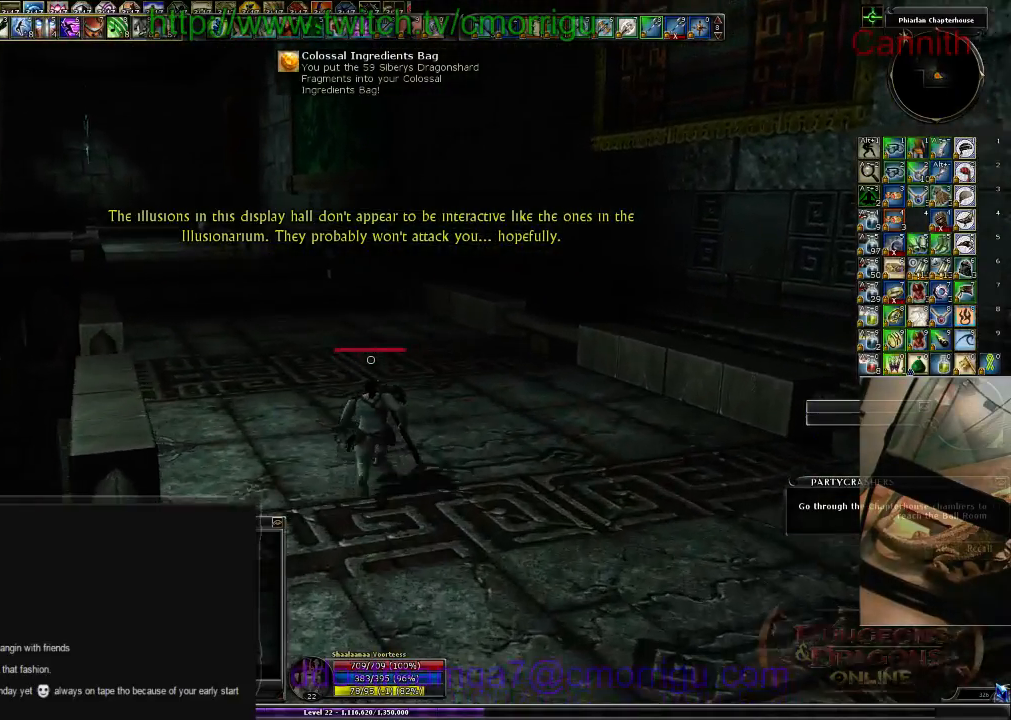
{"keys": ["w"], "events": []}
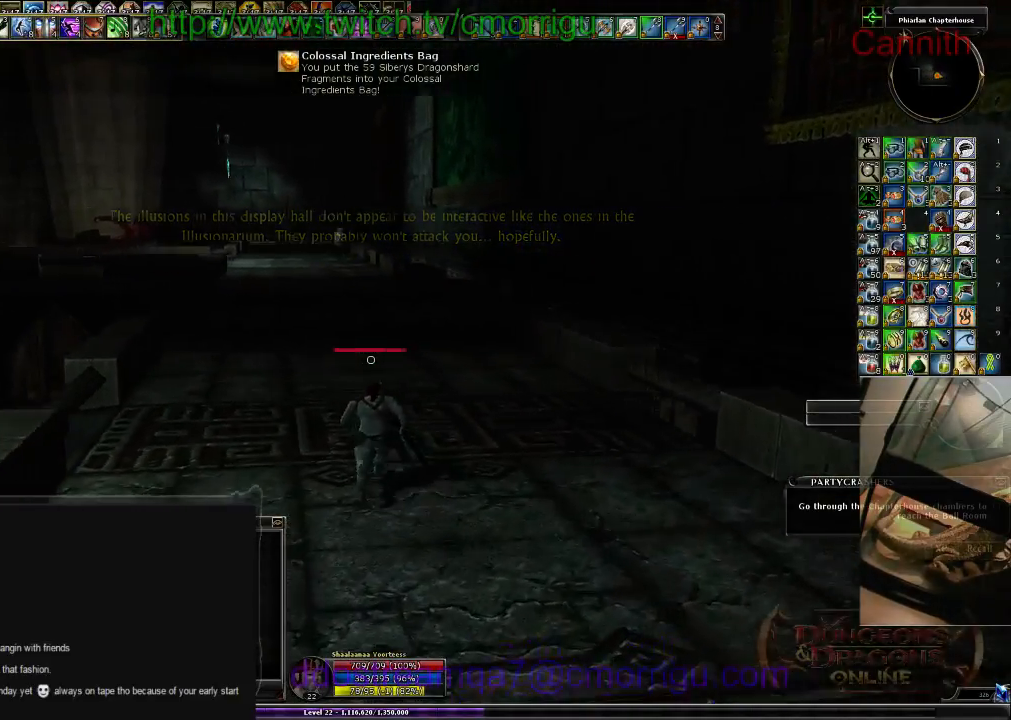
{"keys": ["w"], "events": []}
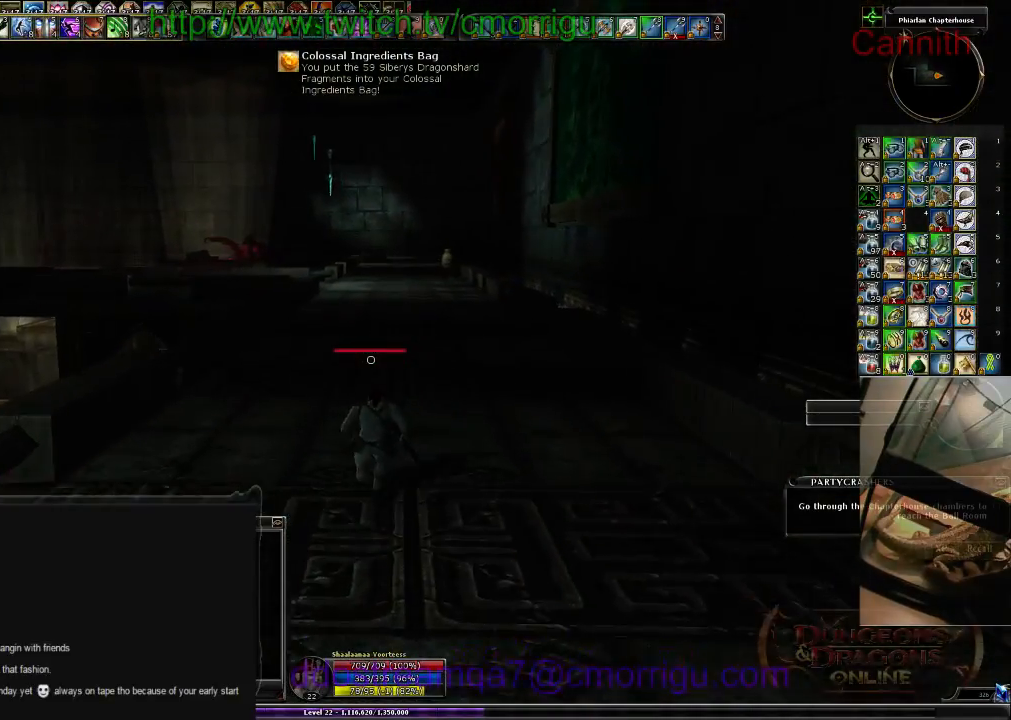
{"keys": ["w"], "events": []}
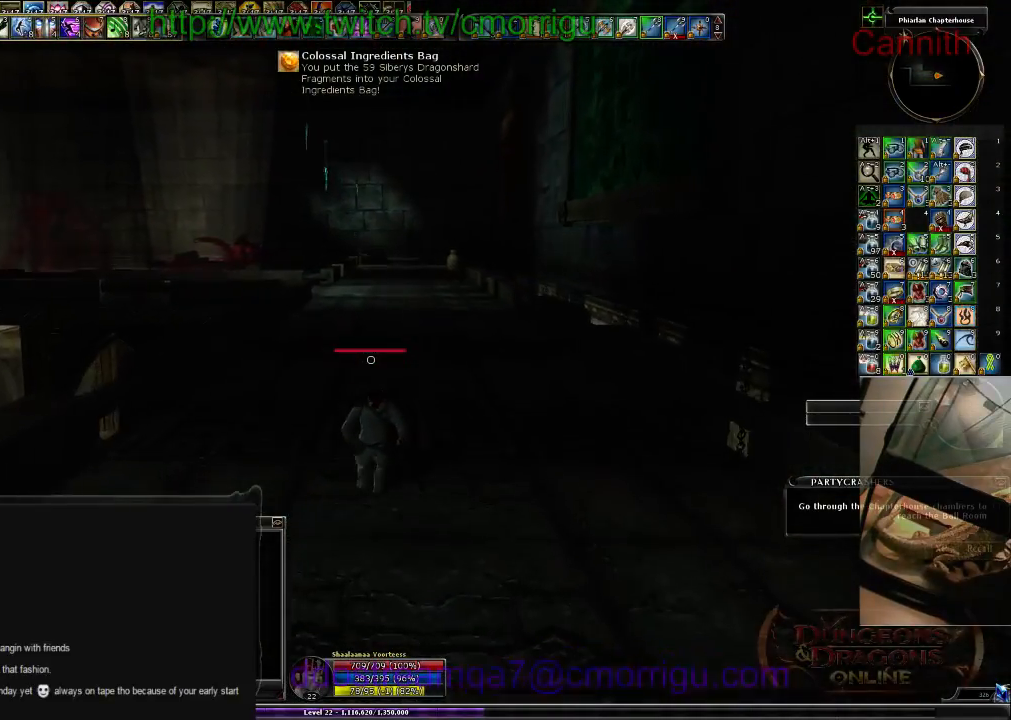
{"keys": ["w"], "events": []}